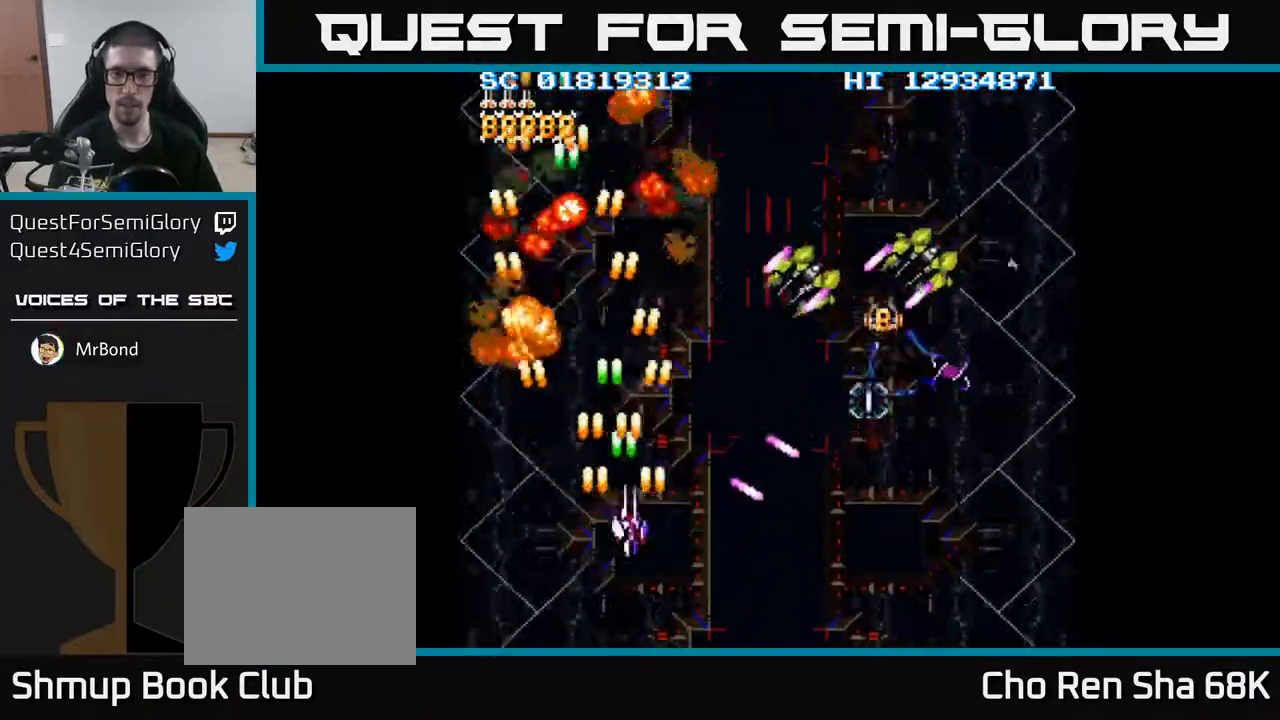
Gameplay with a controller (Xbox layout); each line is a JSON object with the inputs held at the frame after it. "events" lists button and stick changes between this image and that frame as [ms after this image, input, new state], when the widget could be followed in between. Not read: left_stick right_stick.
{"buttons": ["A", "DPAD_RIGHT"], "events": []}
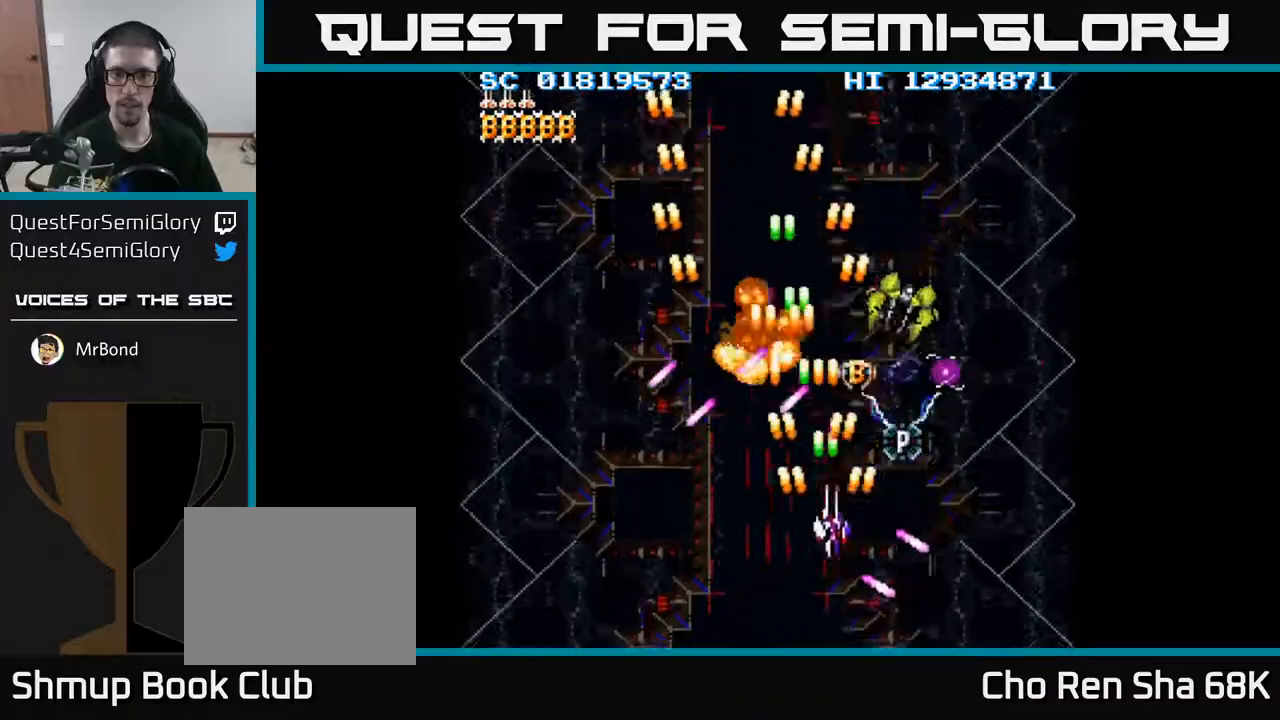
{"buttons": ["A"], "events": [[50, "DPAD_RIGHT", "up"], [183, "DPAD_RIGHT", "down"], [300, "DPAD_RIGHT", "up"], [450, "DPAD_RIGHT", "down"], [483, "DPAD_RIGHT", "up"]]}
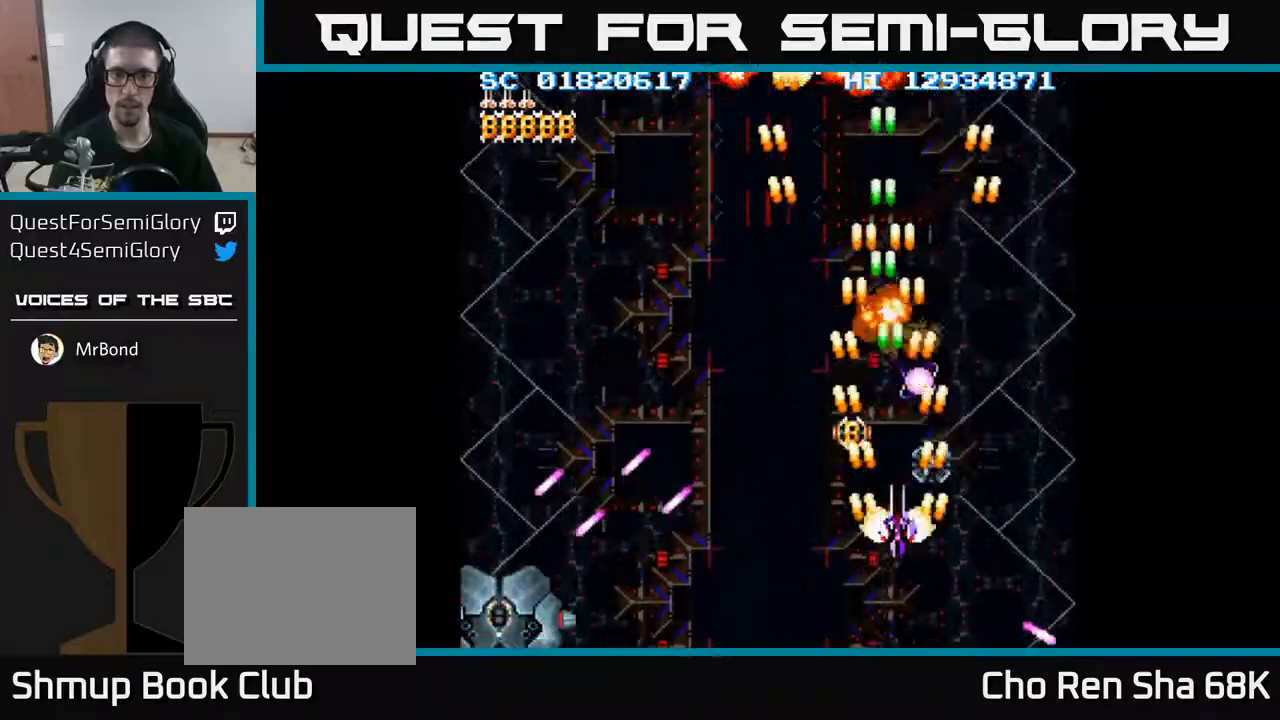
{"buttons": ["A"], "events": [[167, "DPAD_UP", "down"], [350, "DPAD_UP", "up"]]}
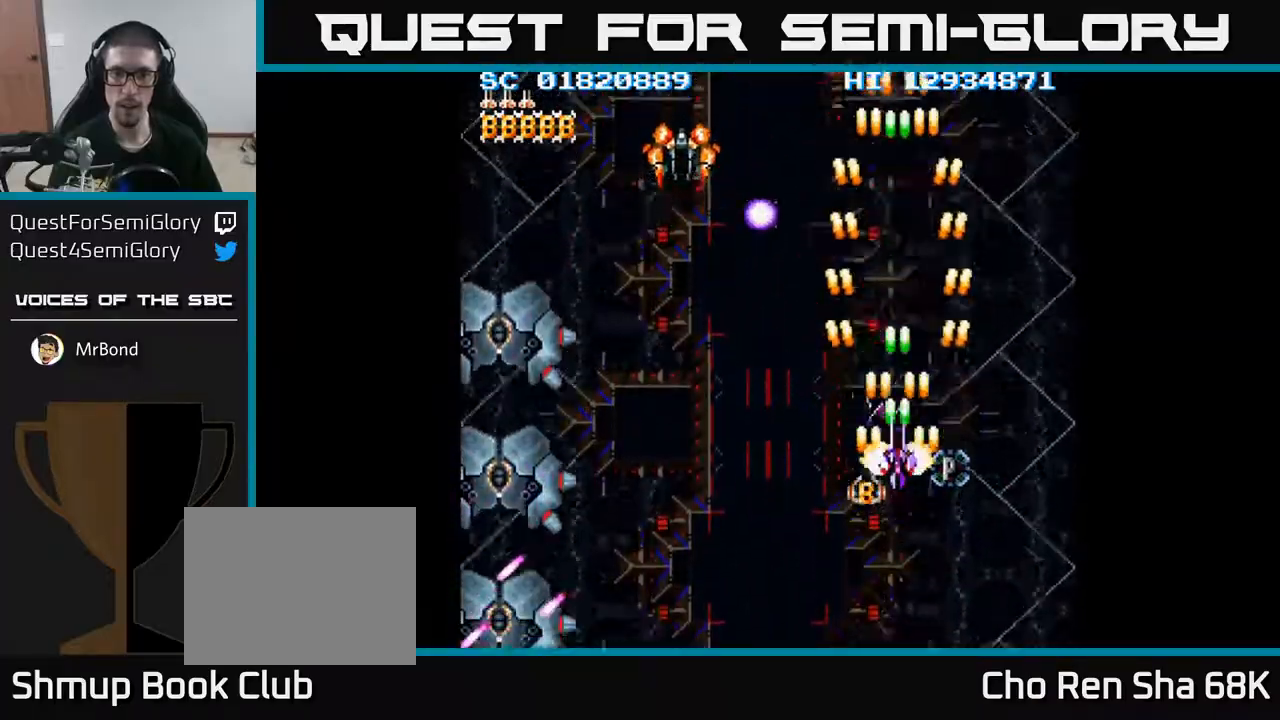
{"buttons": ["A"], "events": [[133, "DPAD_DOWN", "down"], [167, "DPAD_DOWN", "up"], [450, "DPAD_DOWN", "down"], [500, "DPAD_DOWN", "up"]]}
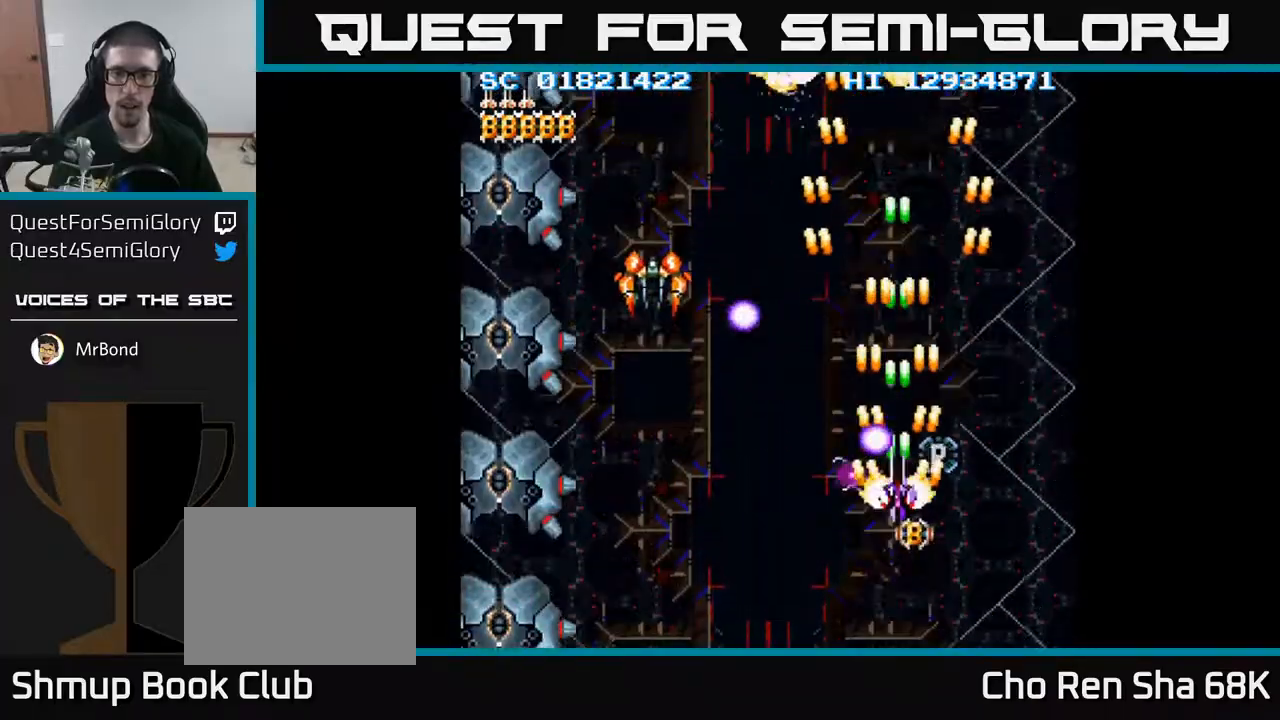
{"buttons": ["A", "DPAD_DOWN"], "events": [[200, "DPAD_DOWN", "down"], [233, "DPAD_DOWN", "up"], [467, "DPAD_DOWN", "down"]]}
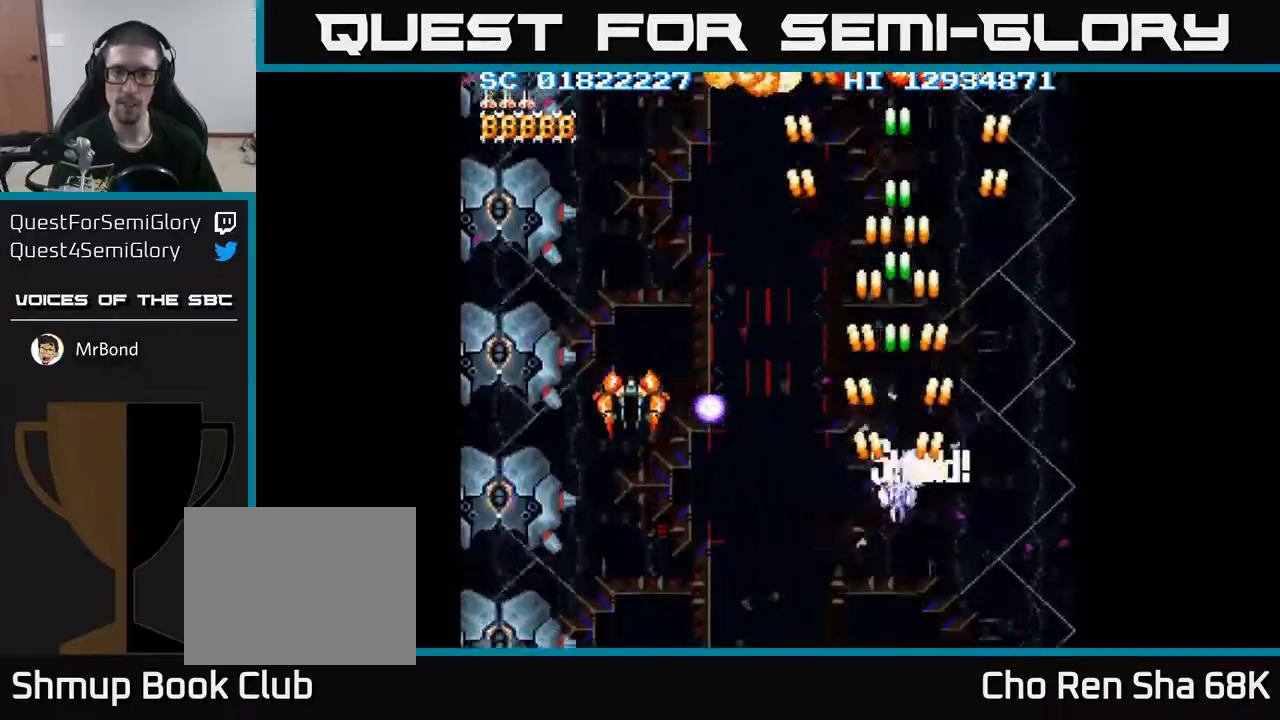
{"buttons": ["A", "DPAD_DOWN", "DPAD_LEFT"], "events": [[67, "DPAD_DOWN", "up"], [200, "DPAD_DOWN", "down"], [383, "DPAD_LEFT", "down"]]}
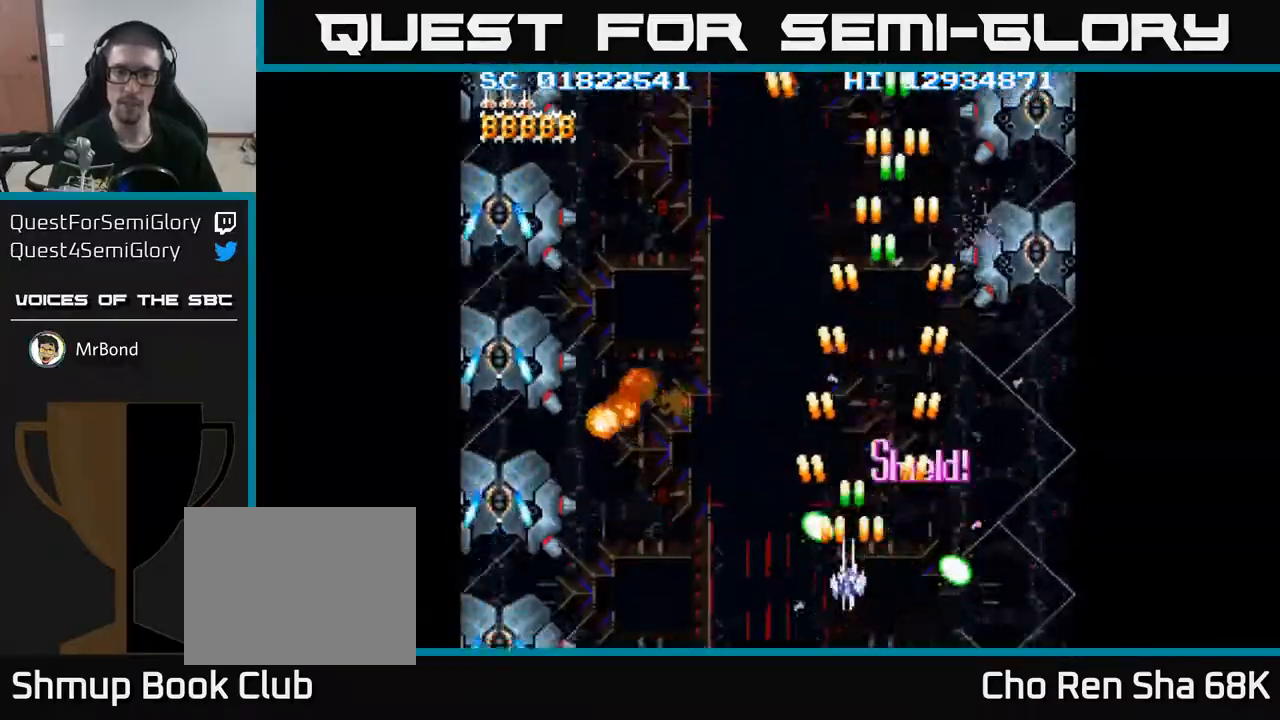
{"buttons": ["A", "DPAD_RIGHT"], "events": [[83, "DPAD_DOWN", "up"], [383, "DPAD_DOWN", "down"], [400, "DPAD_LEFT", "up"], [500, "DPAD_DOWN", "up"], [500, "DPAD_RIGHT", "down"]]}
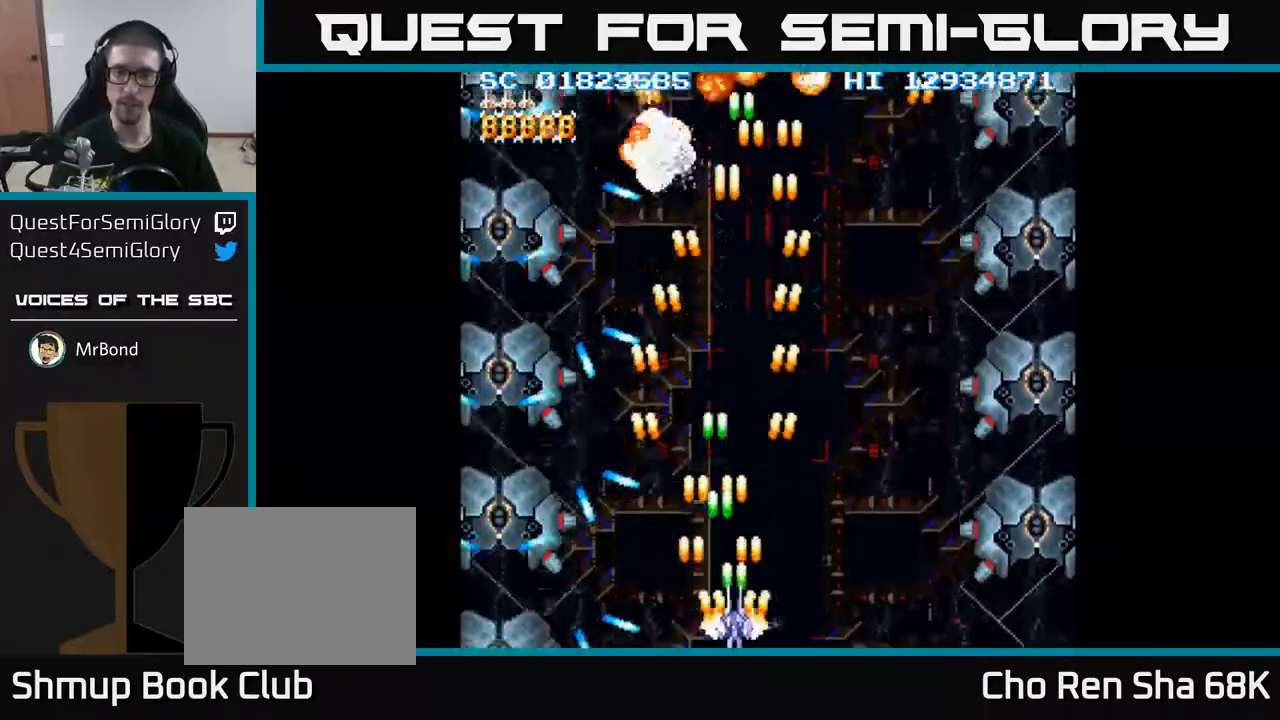
{"buttons": ["A"], "events": [[67, "DPAD_RIGHT", "up"], [233, "DPAD_RIGHT", "down"], [350, "DPAD_RIGHT", "up"]]}
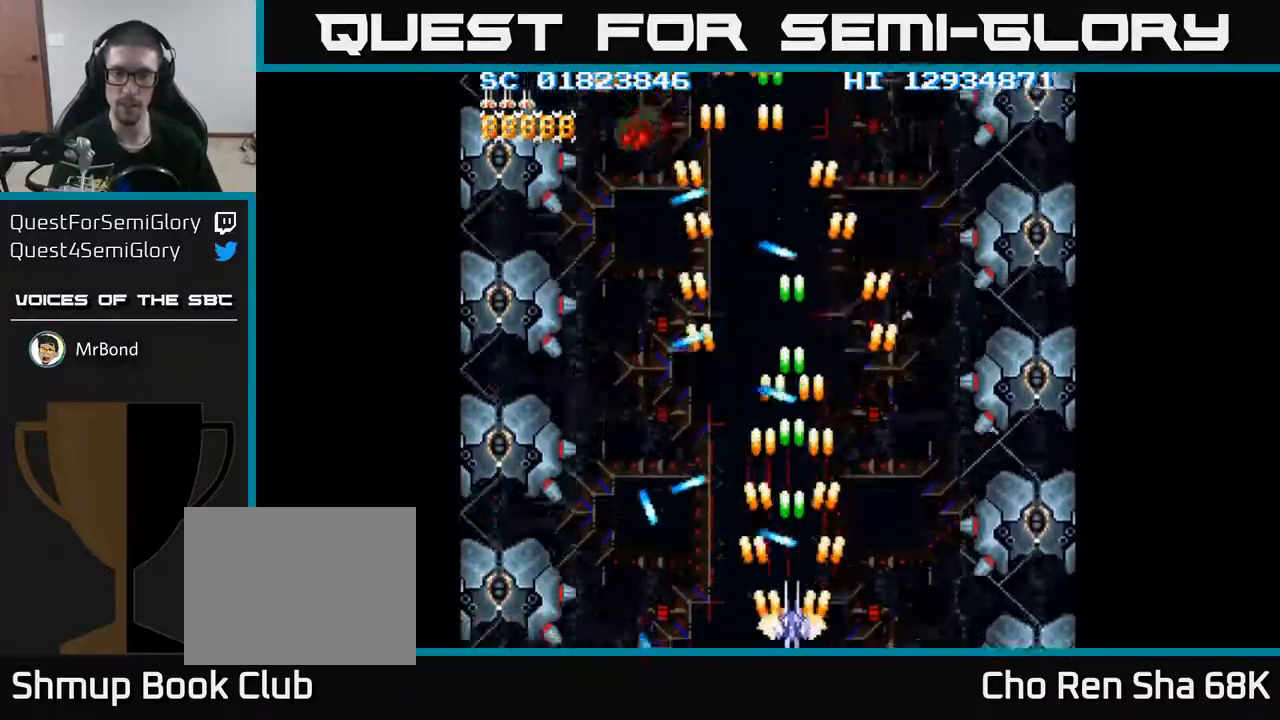
{"buttons": ["A", "DPAD_LEFT"], "events": [[50, "DPAD_LEFT", "down"], [117, "DPAD_LEFT", "up"], [300, "DPAD_UP", "down"], [400, "DPAD_LEFT", "down"], [450, "DPAD_UP", "up"]]}
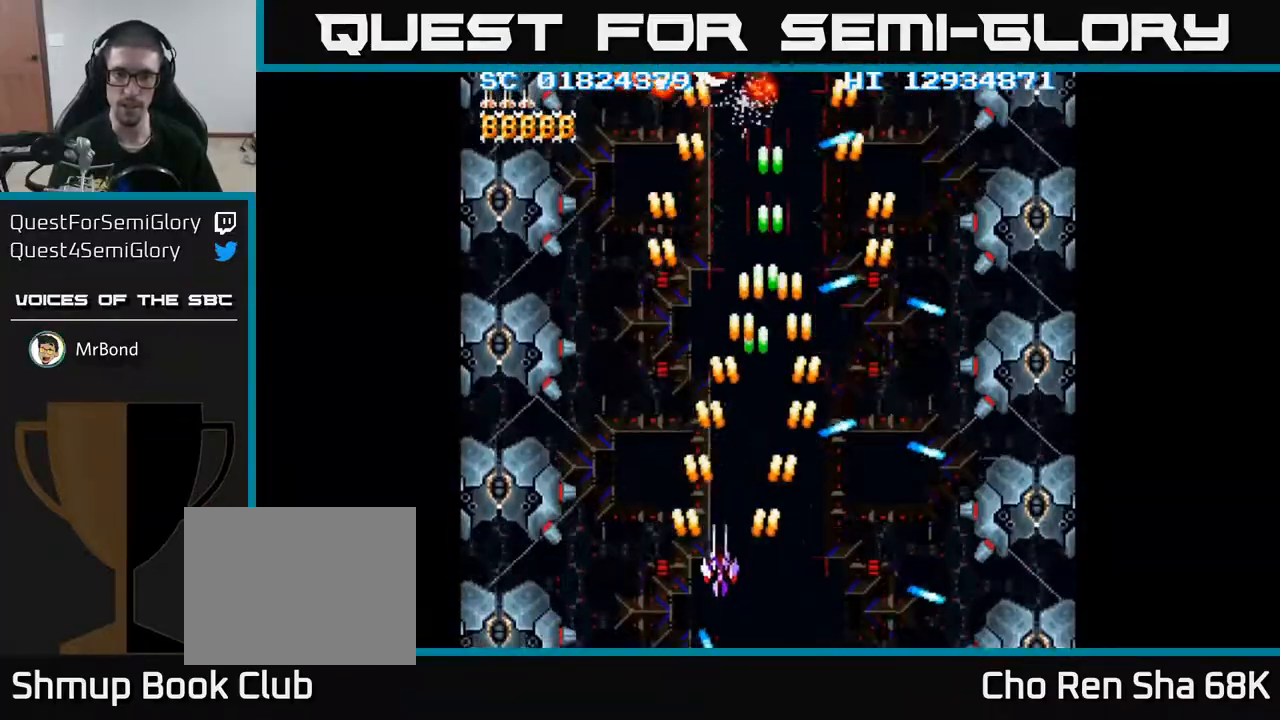
{"buttons": ["A", "DPAD_LEFT"], "events": []}
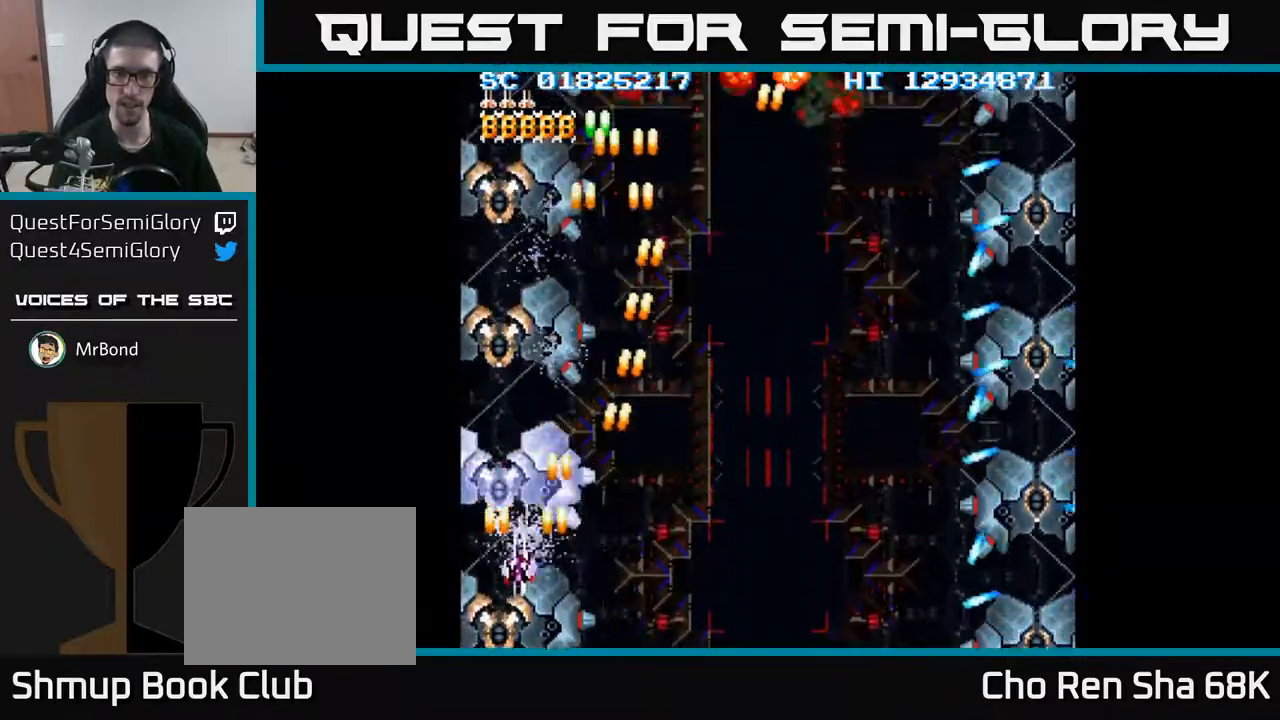
{"buttons": ["A"], "events": [[50, "DPAD_DOWN", "down"], [117, "DPAD_LEFT", "up"], [150, "DPAD_DOWN", "up"]]}
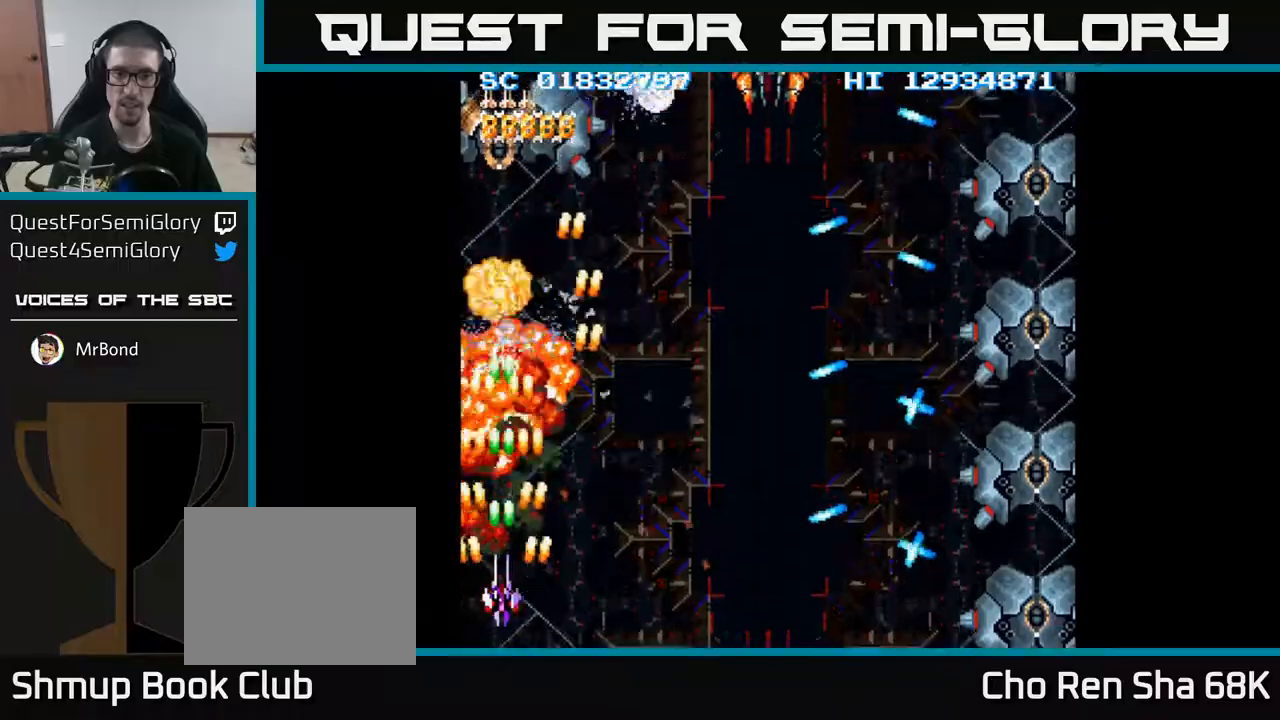
{"buttons": ["A", "DPAD_UP"], "events": [[167, "DPAD_RIGHT", "down"], [250, "DPAD_RIGHT", "up"], [283, "DPAD_UP", "down"]]}
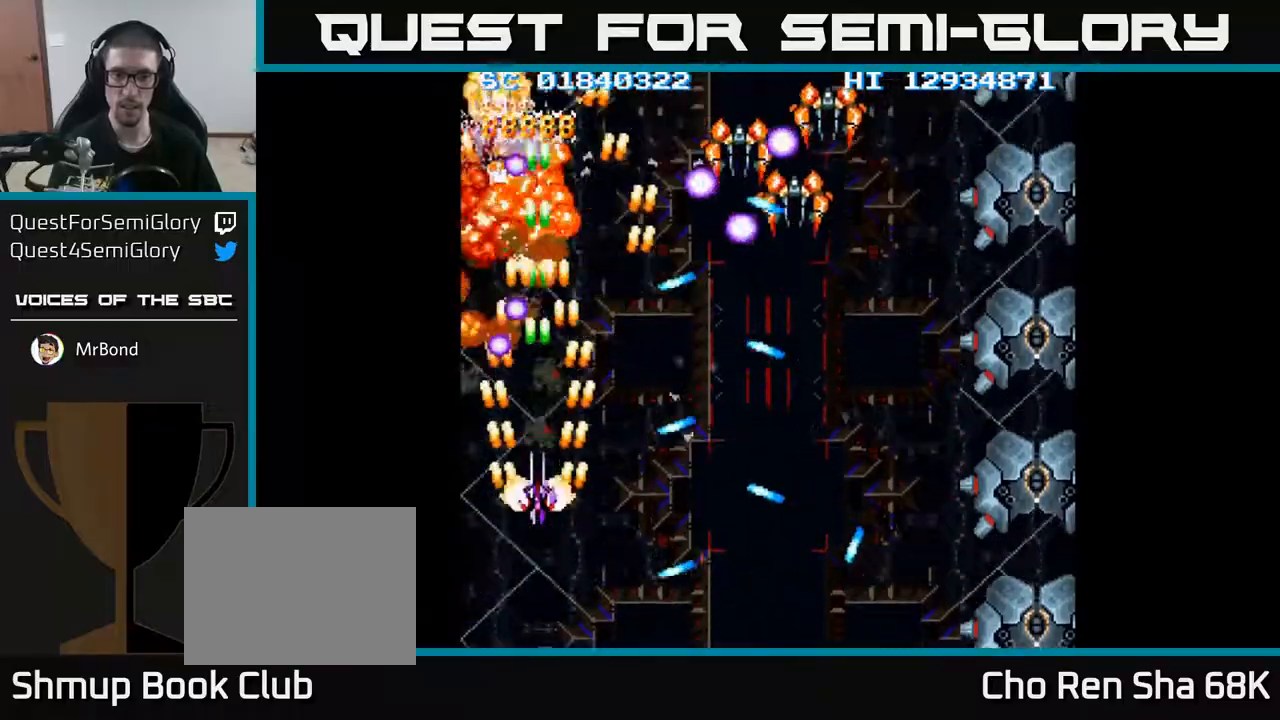
{"buttons": ["A", "DPAD_DOWN"], "events": [[50, "DPAD_UP", "up"], [100, "DPAD_RIGHT", "down"], [133, "DPAD_DOWN", "down"], [233, "DPAD_RIGHT", "up"], [267, "DPAD_DOWN", "up"], [400, "DPAD_DOWN", "down"]]}
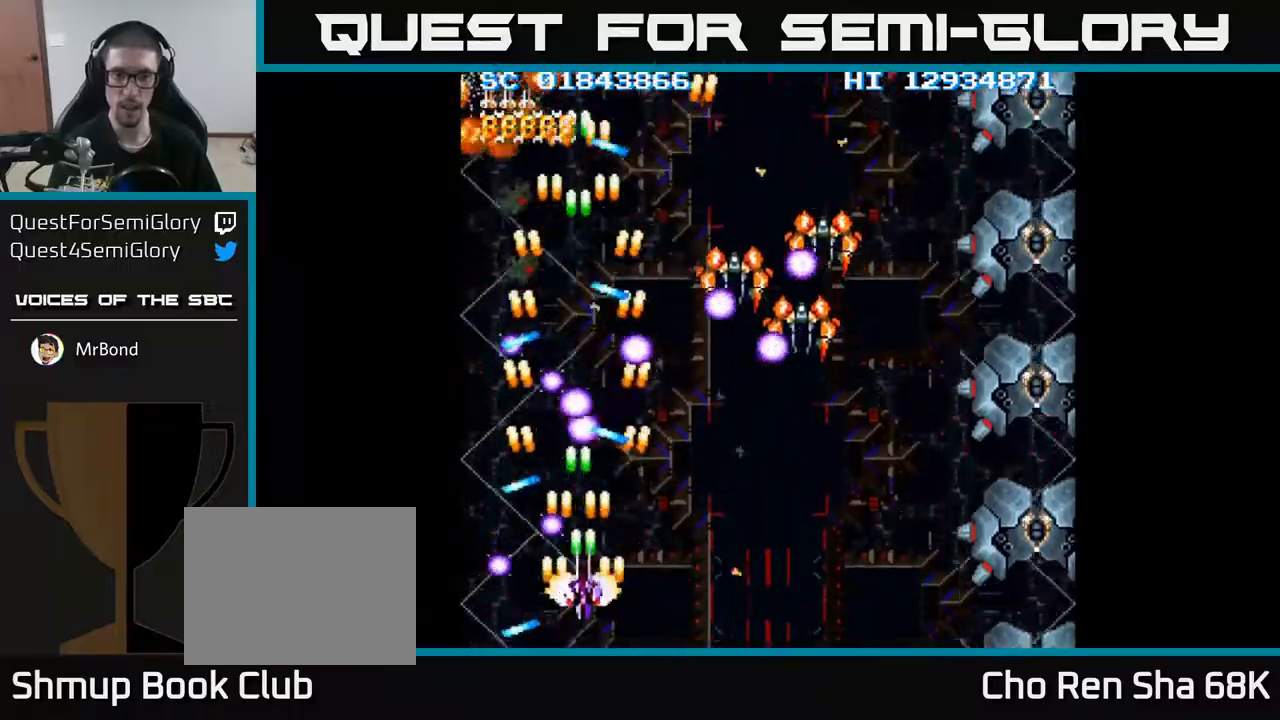
{"buttons": ["A", "DPAD_RIGHT"], "events": [[33, "DPAD_RIGHT", "down"], [117, "DPAD_DOWN", "up"]]}
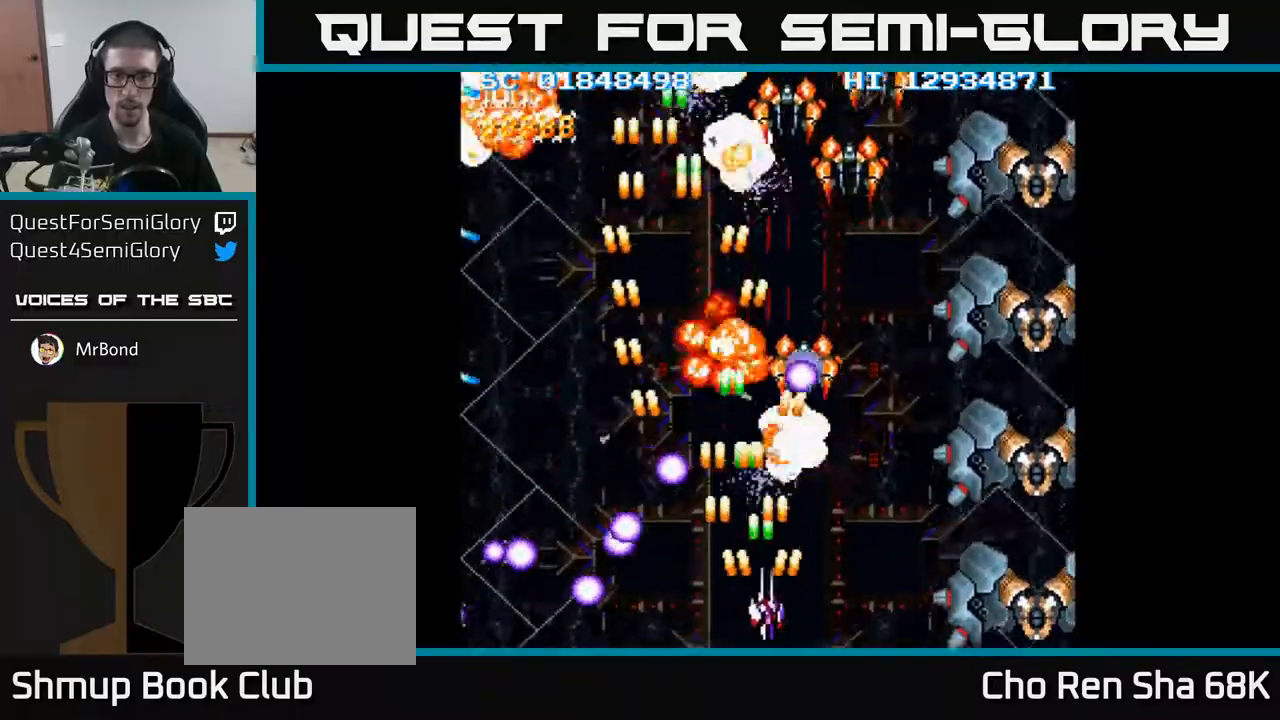
{"buttons": ["A", "DPAD_LEFT"], "events": [[250, "DPAD_RIGHT", "up"], [250, "DPAD_UP", "down"], [317, "DPAD_LEFT", "down"], [333, "DPAD_UP", "up"]]}
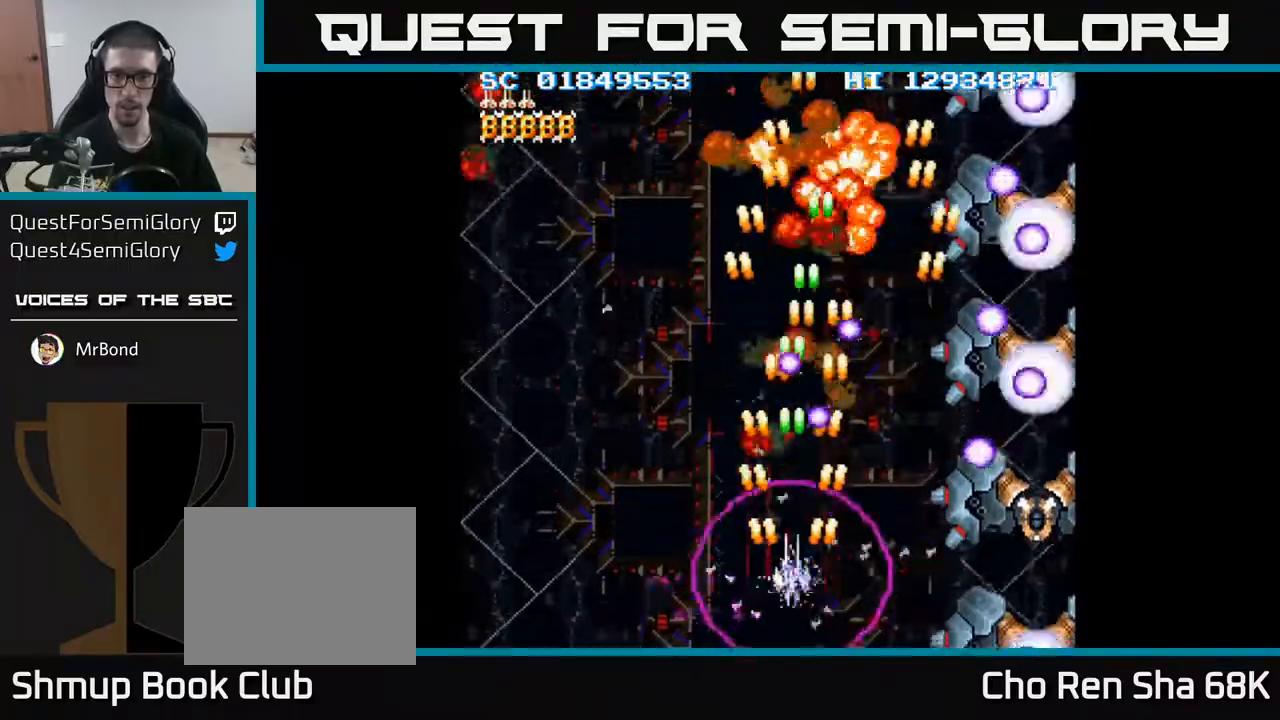
{"buttons": ["A", "DPAD_RIGHT"], "events": [[233, "DPAD_UP", "down"], [317, "DPAD_LEFT", "up"], [383, "DPAD_UP", "up"], [400, "DPAD_RIGHT", "down"]]}
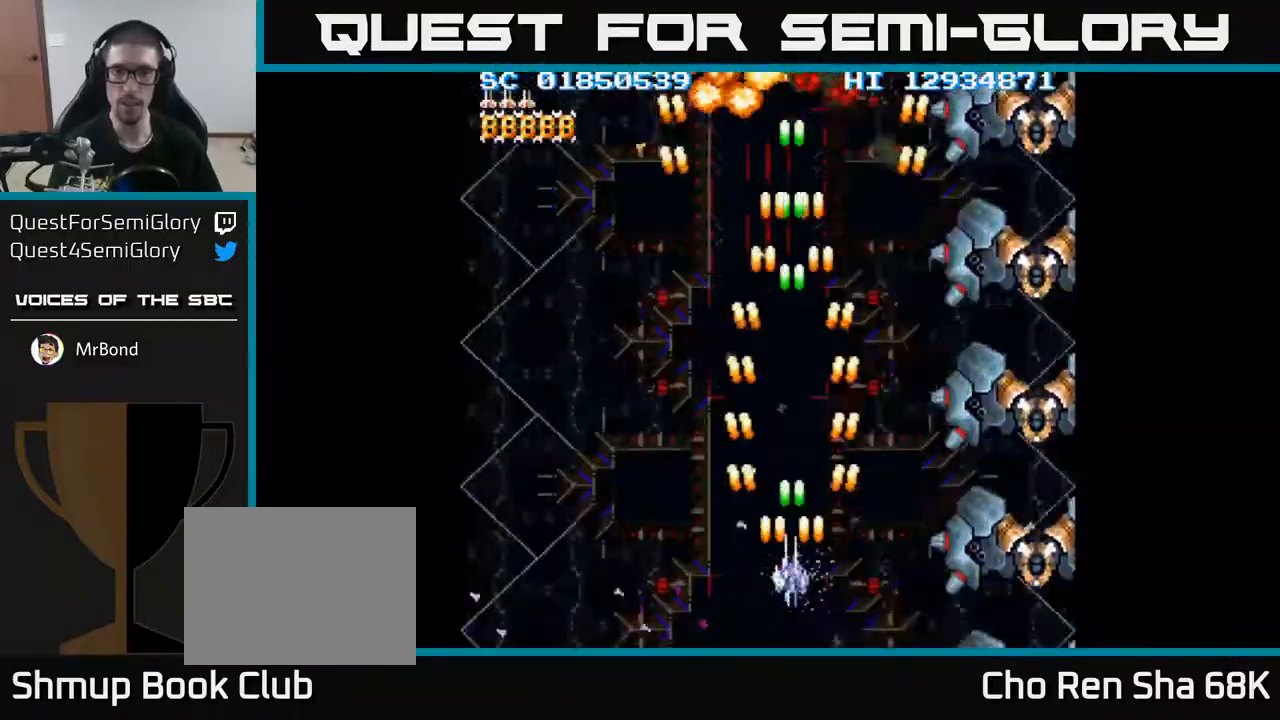
{"buttons": ["A", "DPAD_RIGHT"], "events": []}
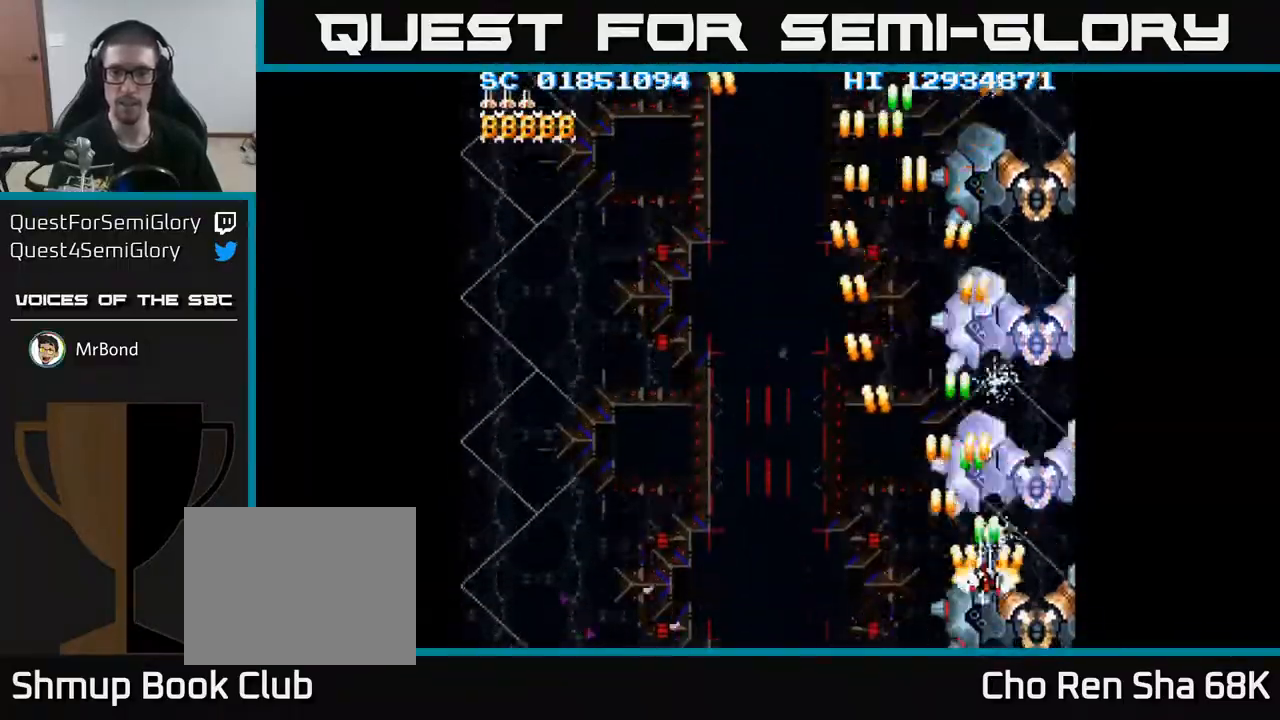
{"buttons": ["A", "DPAD_UP"], "events": [[50, "DPAD_DOWN", "down"], [100, "DPAD_RIGHT", "up"], [367, "DPAD_DOWN", "up"], [417, "DPAD_LEFT", "down"], [433, "DPAD_UP", "down"], [500, "DPAD_LEFT", "up"]]}
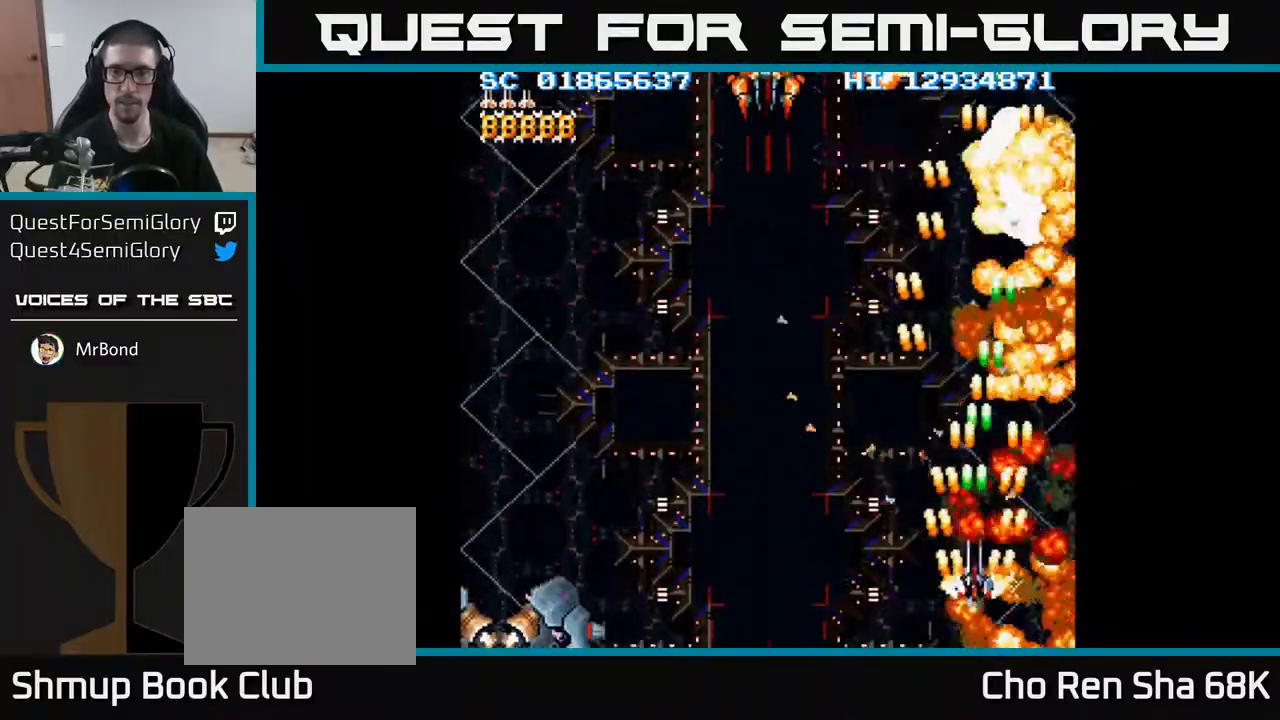
{"buttons": ["A", "DPAD_LEFT"], "events": [[250, "DPAD_UP", "up"], [267, "DPAD_LEFT", "down"], [350, "DPAD_DOWN", "down"], [450, "DPAD_DOWN", "up"]]}
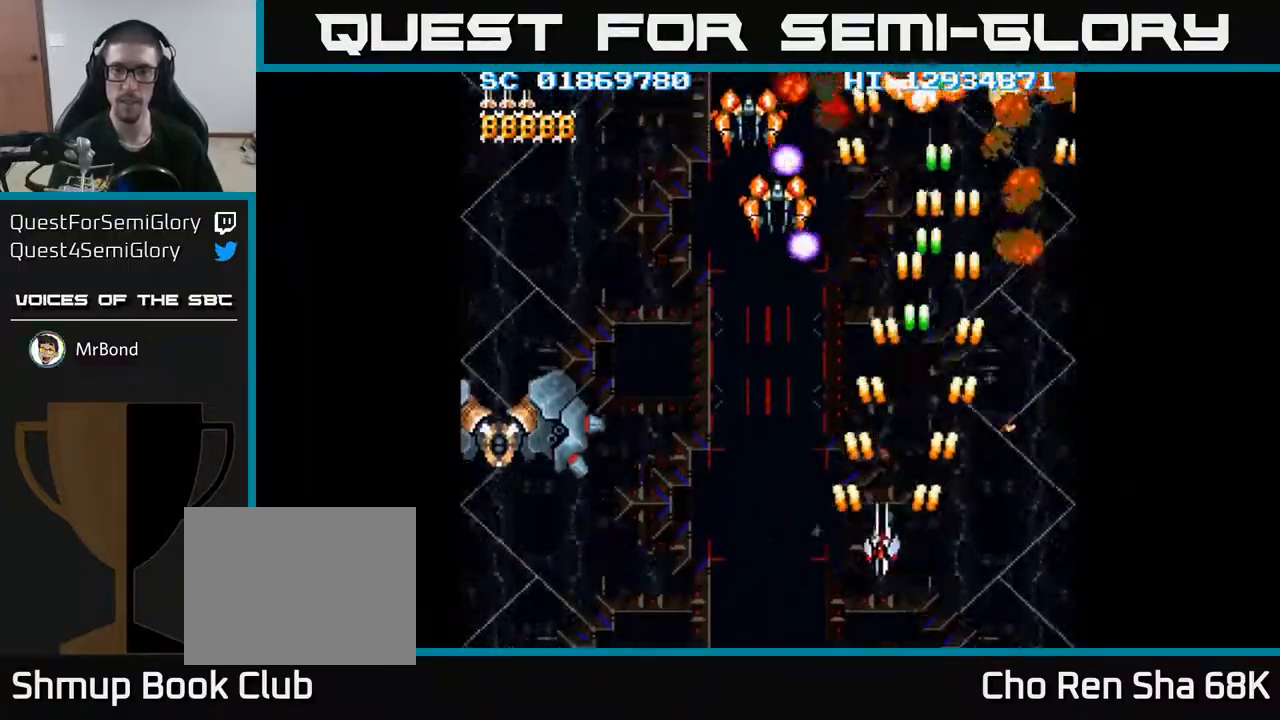
{"buttons": ["A", "DPAD_LEFT"], "events": [[100, "DPAD_DOWN", "down"], [400, "DPAD_LEFT", "up"], [467, "DPAD_DOWN", "up"], [483, "DPAD_LEFT", "down"]]}
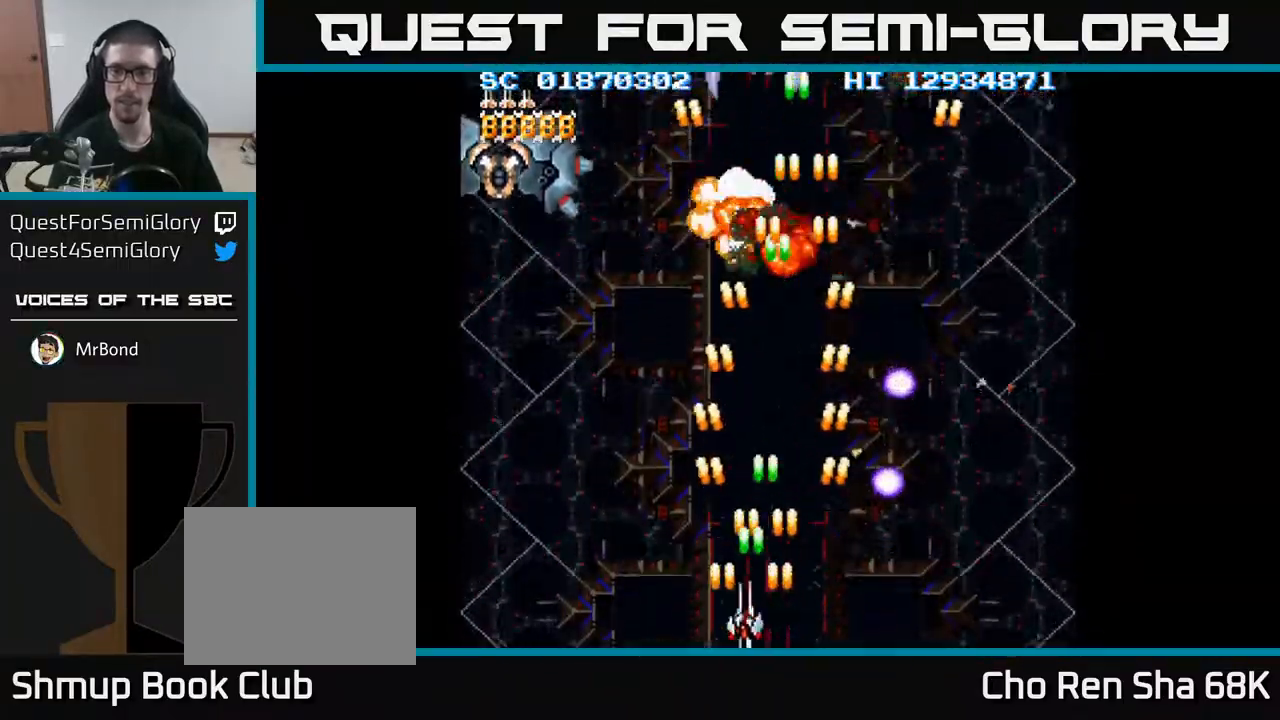
{"buttons": ["A", "DPAD_RIGHT"], "events": [[133, "DPAD_LEFT", "up"], [167, "DPAD_RIGHT", "down"], [267, "DPAD_UP", "down"], [317, "DPAD_RIGHT", "up"], [433, "DPAD_UP", "up"], [450, "DPAD_RIGHT", "down"]]}
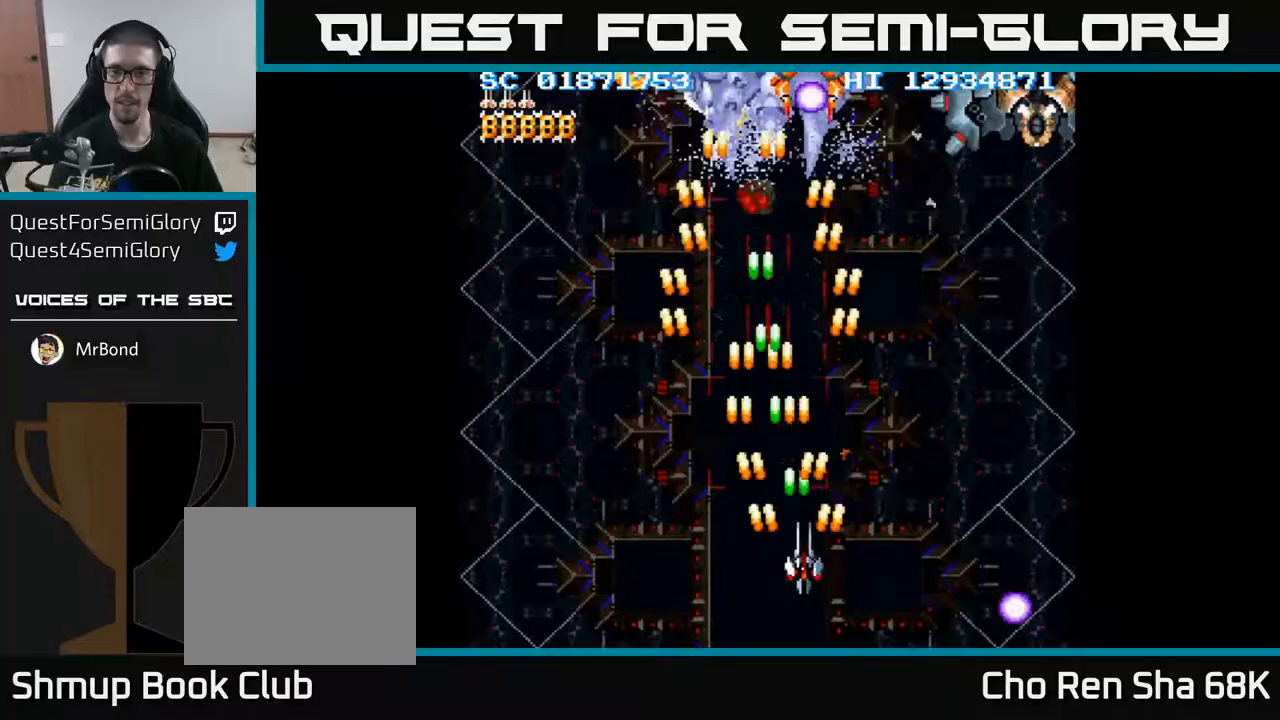
{"buttons": ["A", "DPAD_RIGHT"], "events": []}
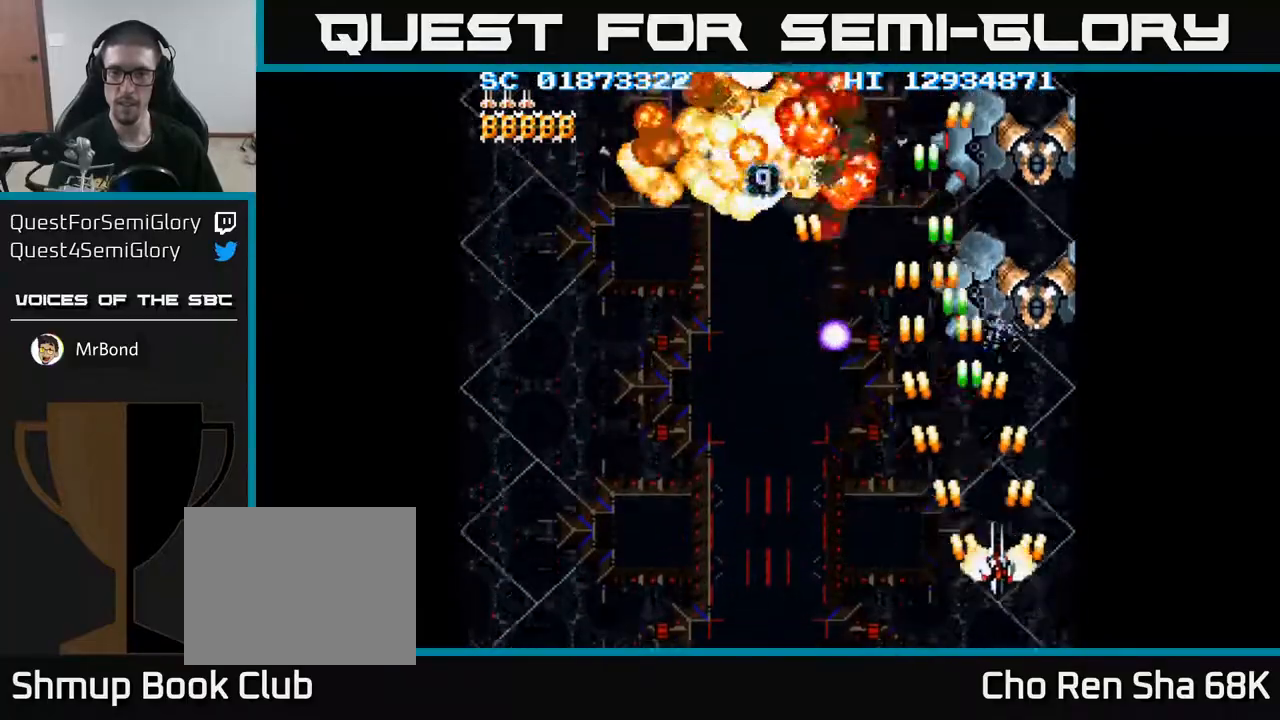
{"buttons": ["A", "DPAD_LEFT"], "events": [[50, "DPAD_DOWN", "down"], [67, "DPAD_RIGHT", "up"], [200, "DPAD_DOWN", "up"], [233, "DPAD_UP", "down"], [250, "DPAD_LEFT", "down"], [333, "DPAD_LEFT", "up"], [417, "DPAD_LEFT", "down"], [483, "DPAD_UP", "up"]]}
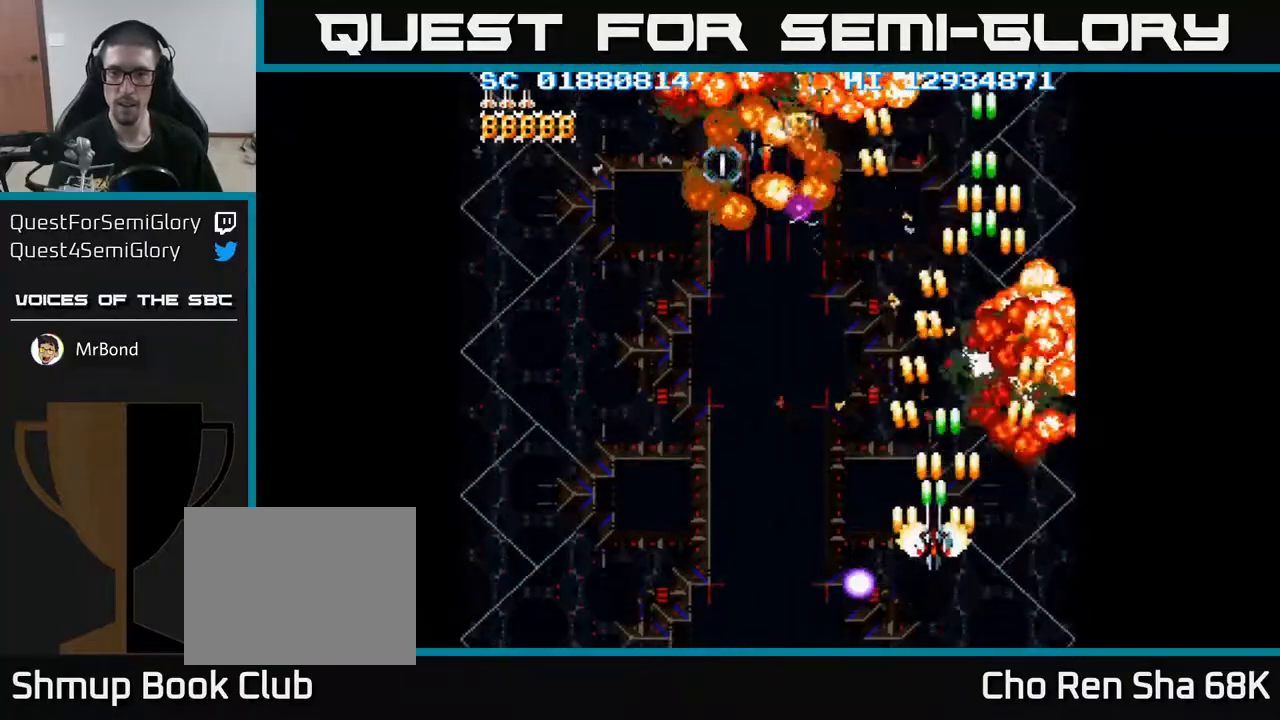
{"buttons": ["A", "DPAD_UP", "DPAD_LEFT"], "events": [[367, "DPAD_UP", "down"]]}
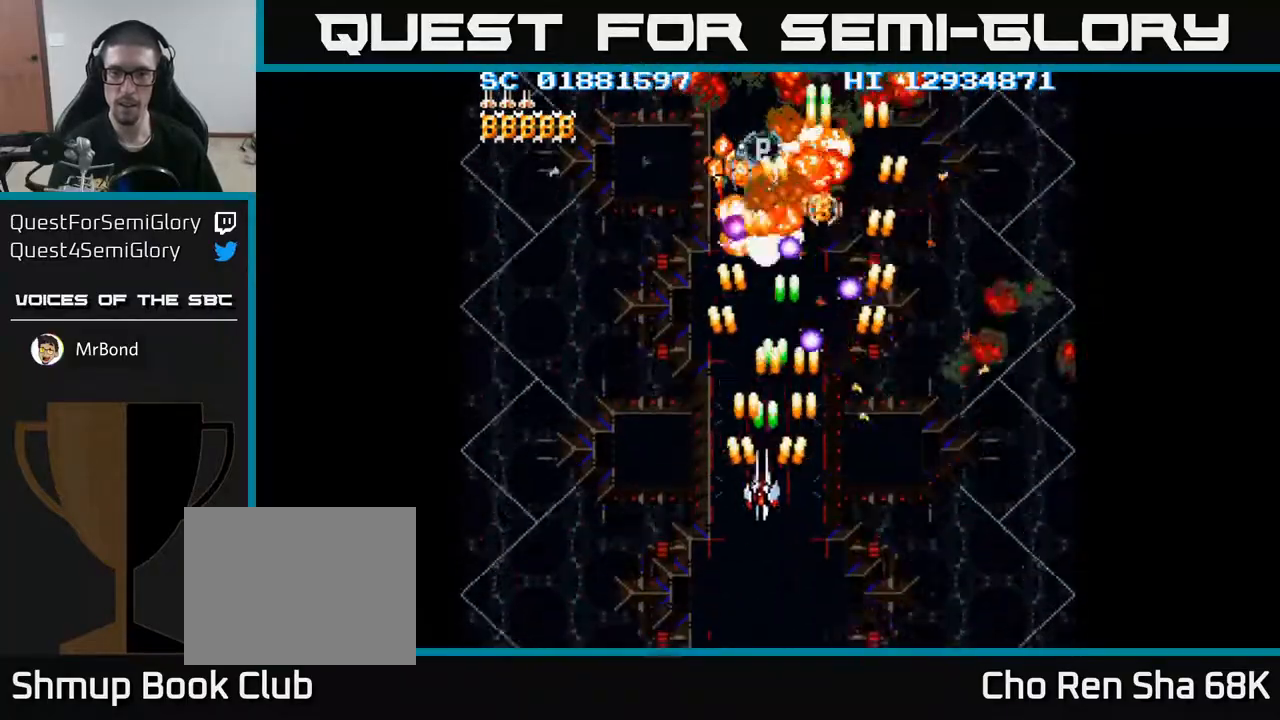
{"buttons": ["A", "DPAD_RIGHT"], "events": [[100, "DPAD_UP", "up"], [250, "DPAD_DOWN", "down"], [317, "DPAD_LEFT", "up"], [383, "DPAD_RIGHT", "down"], [483, "DPAD_DOWN", "up"]]}
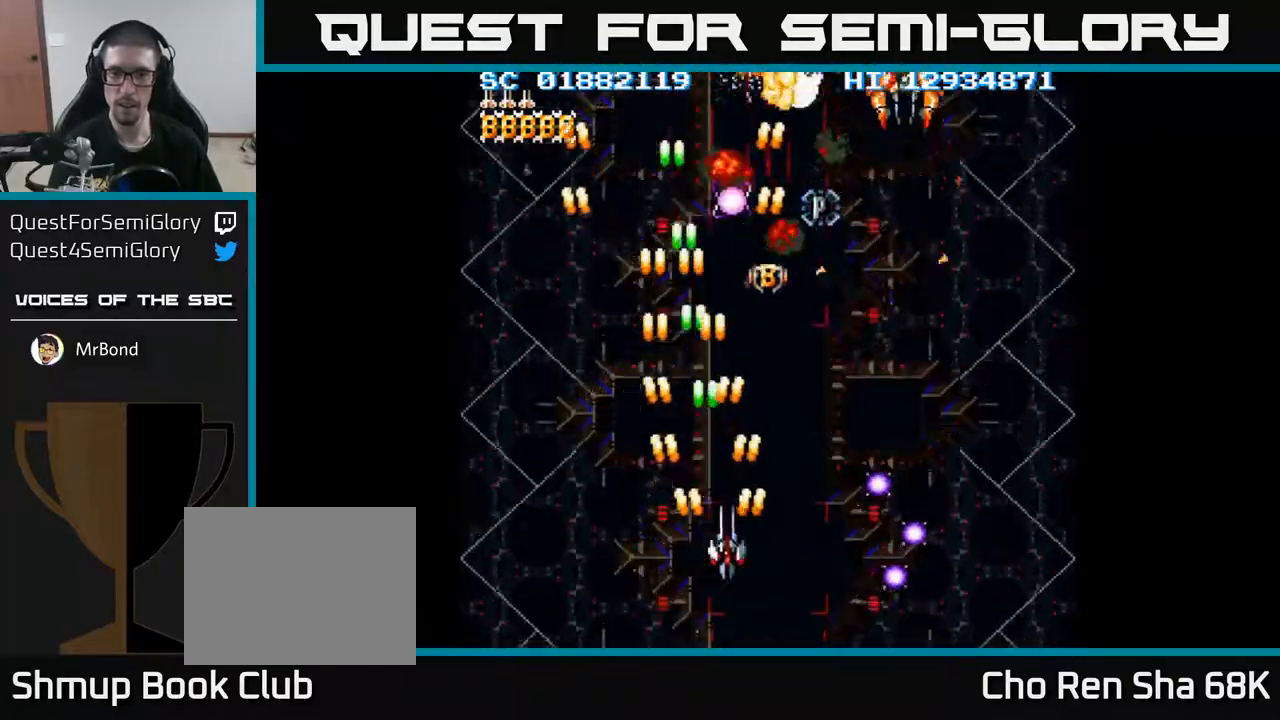
{"buttons": ["A", "DPAD_DOWN", "DPAD_LEFT"], "events": [[450, "DPAD_DOWN", "down"], [450, "DPAD_RIGHT", "up"], [483, "DPAD_LEFT", "down"]]}
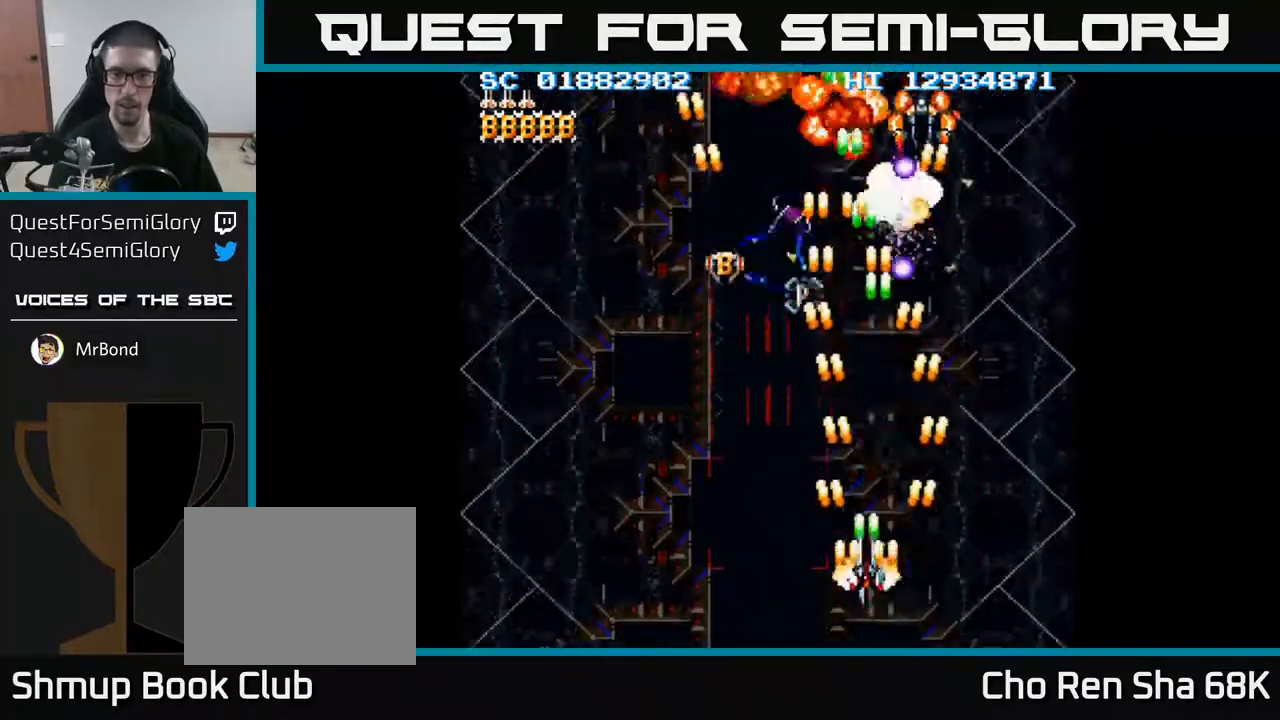
{"buttons": ["A", "DPAD_UP"], "events": [[167, "DPAD_DOWN", "up"], [317, "DPAD_UP", "down"], [350, "DPAD_LEFT", "up"]]}
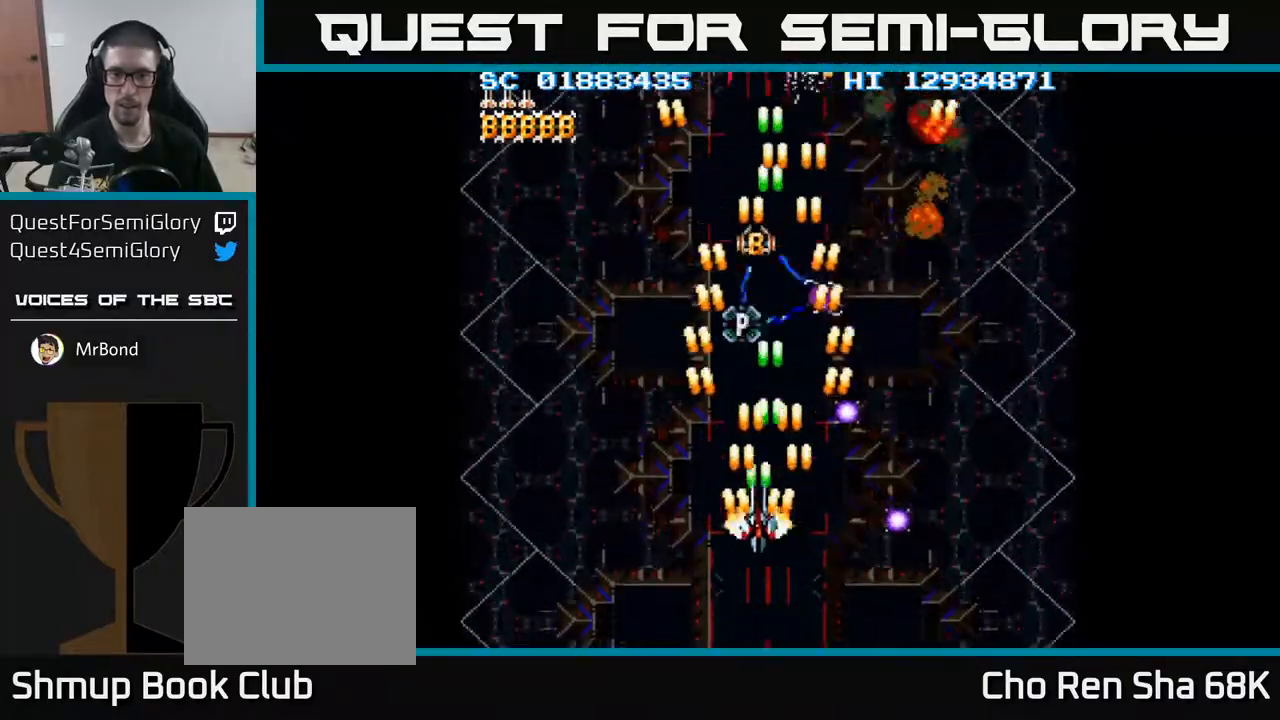
{"buttons": ["A", "DPAD_DOWN"], "events": [[17, "DPAD_LEFT", "down"], [167, "DPAD_LEFT", "up"], [250, "DPAD_RIGHT", "down"], [250, "DPAD_UP", "up"], [350, "DPAD_RIGHT", "up"], [400, "DPAD_LEFT", "down"], [433, "DPAD_DOWN", "down"], [450, "DPAD_LEFT", "up"]]}
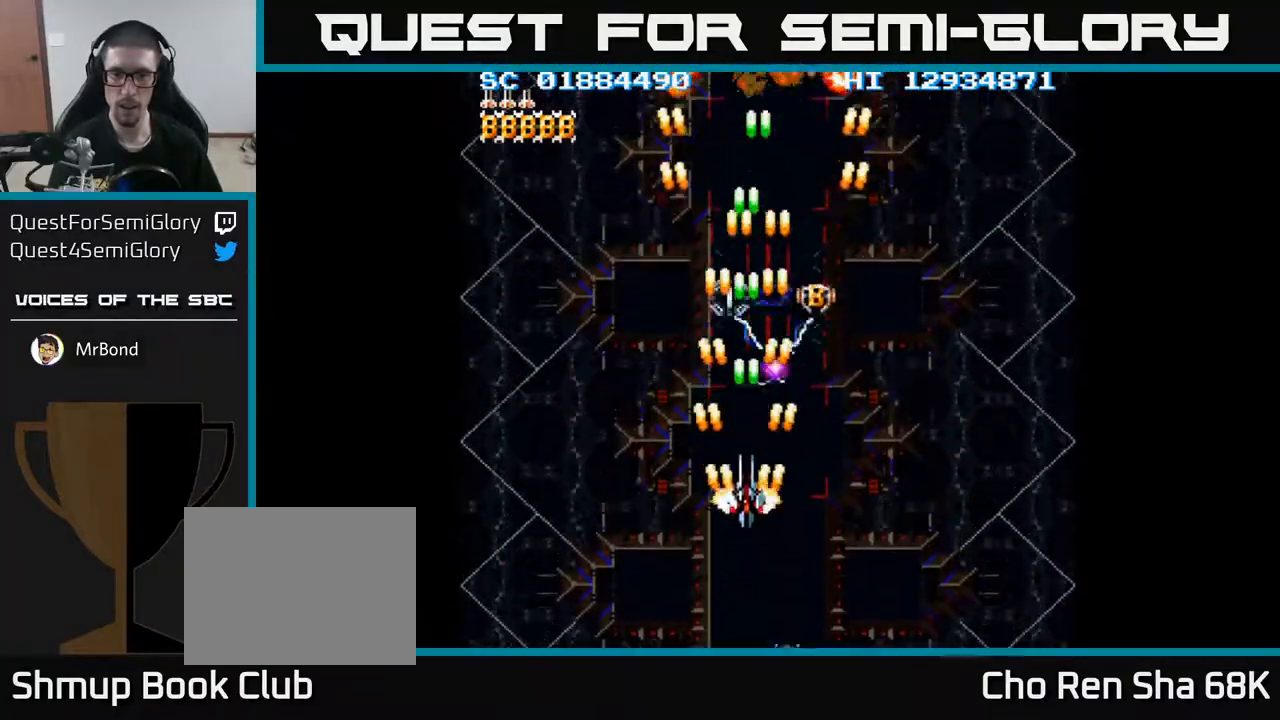
{"buttons": ["A", "DPAD_UP"], "events": [[33, "DPAD_DOWN", "up"], [300, "DPAD_UP", "down"]]}
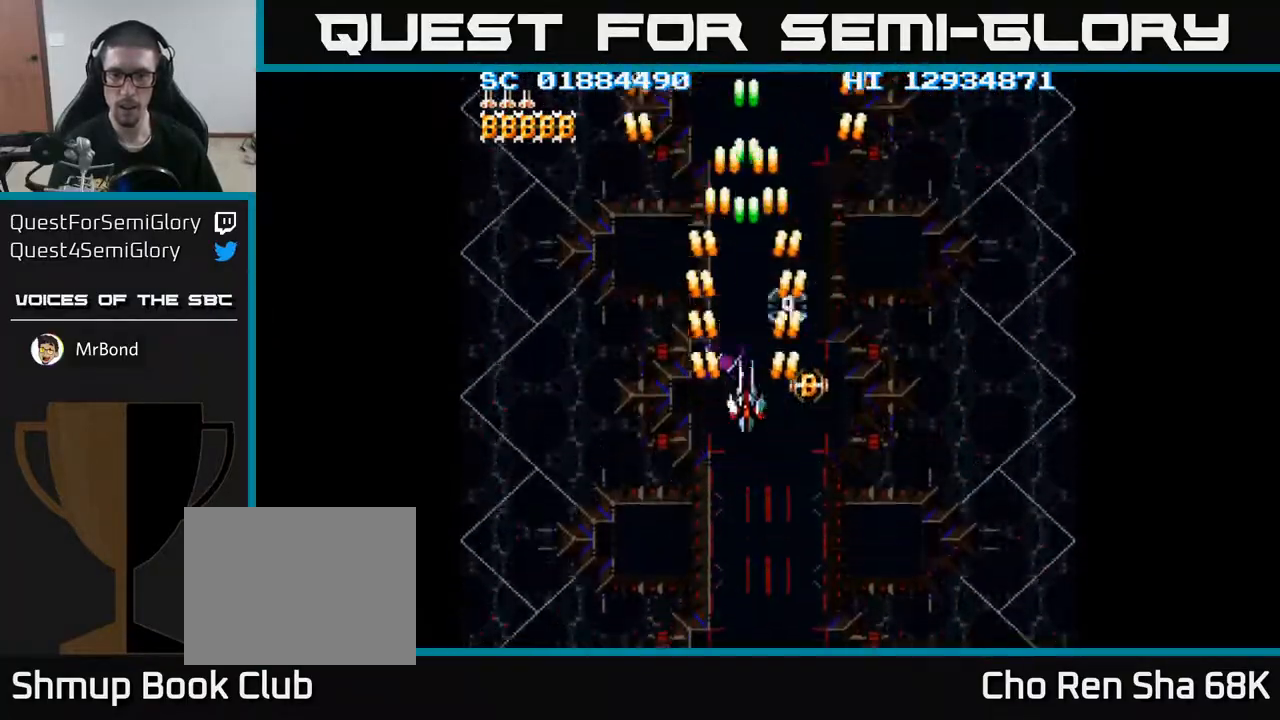
{"buttons": ["A"], "events": [[83, "DPAD_UP", "up"], [367, "DPAD_RIGHT", "down"], [433, "DPAD_RIGHT", "up"]]}
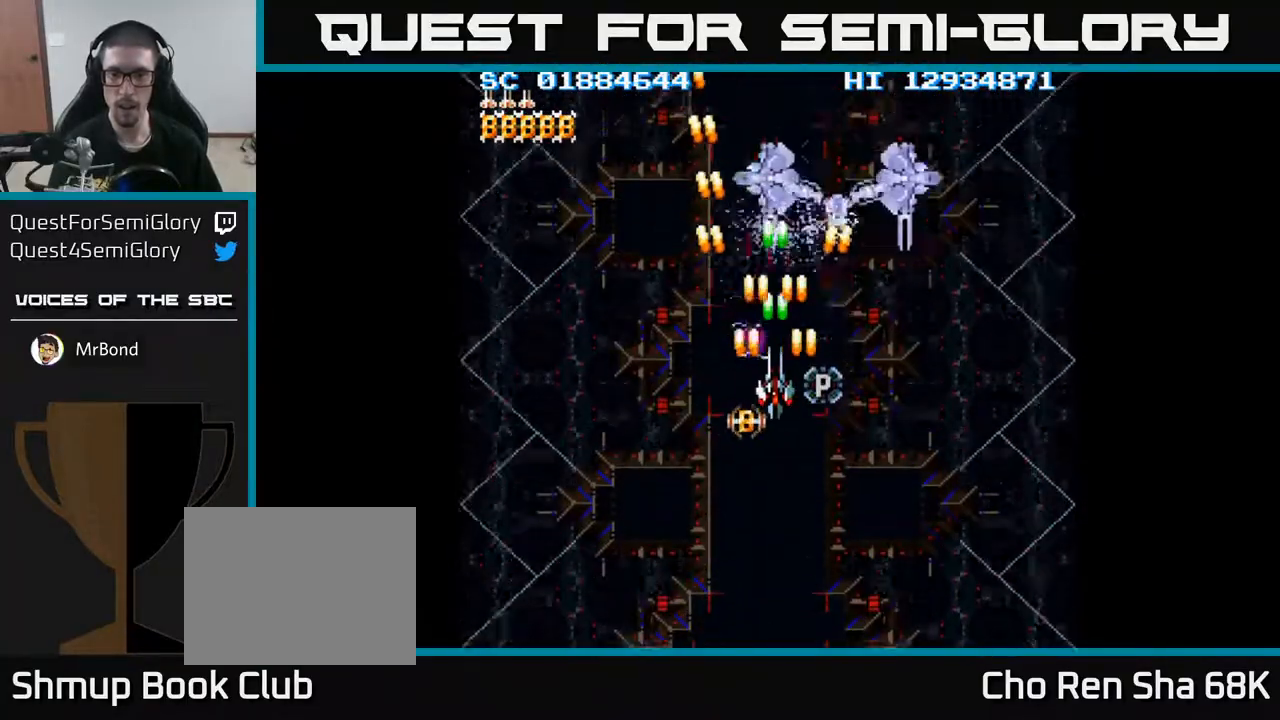
{"buttons": ["A"], "events": [[367, "DPAD_DOWN", "down"], [417, "DPAD_DOWN", "up"]]}